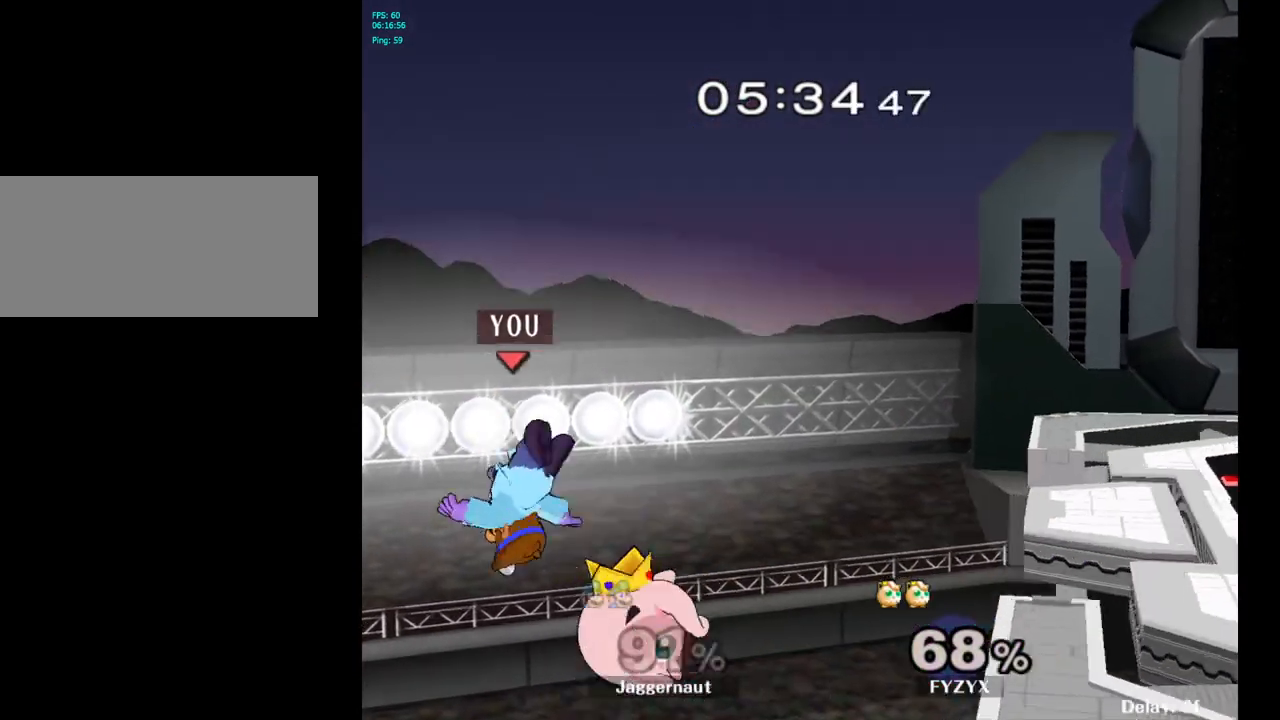
Gameplay with a controller (Nintendo layout); each line is a JSON object with the inputs held at the frame after it. "events" lists button and stick changes between this image and that frame as [ms after this image, input, new state], when the widget could be followed in between. Not read: L3 R3.
{"buttons": ["B"], "left_stick": "up-right", "right_stick": "center", "events": [[167, "Y", "up"], [350, "left_stick", "up-right"], [417, "B", "down"]]}
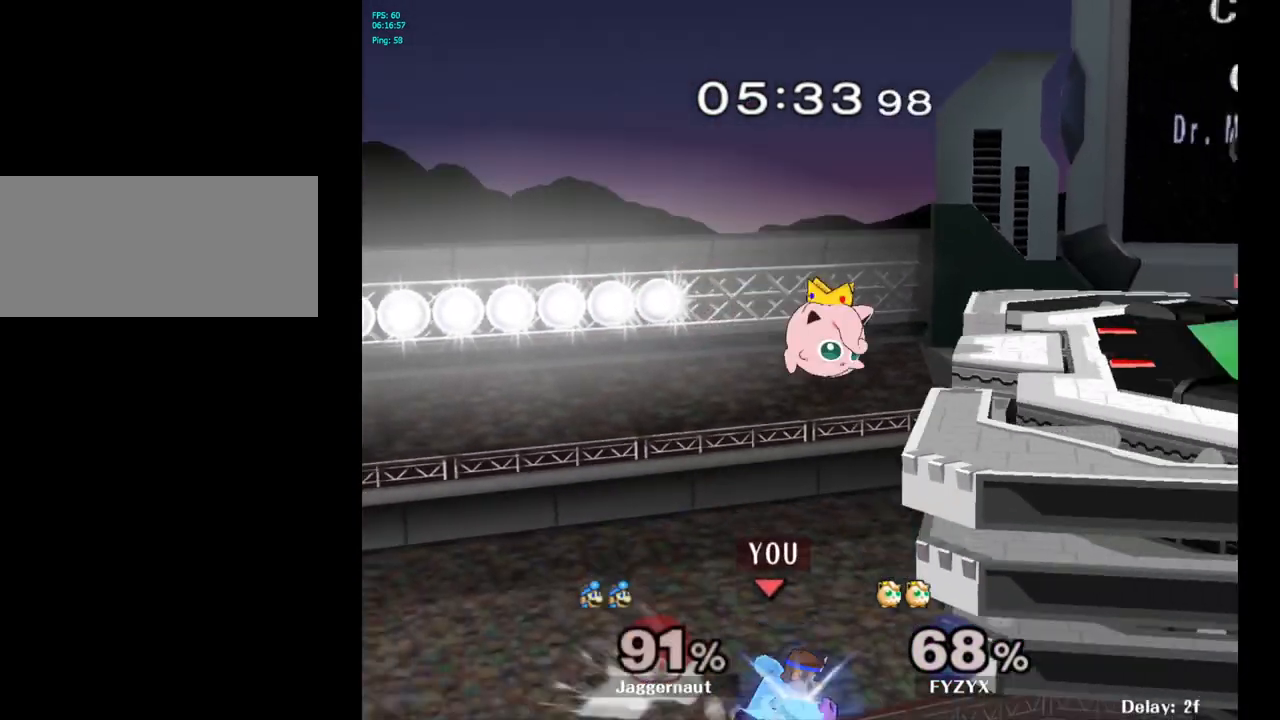
{"buttons": [], "left_stick": "center", "right_stick": "center", "events": [[67, "B", "up"], [450, "left_stick", "center"]]}
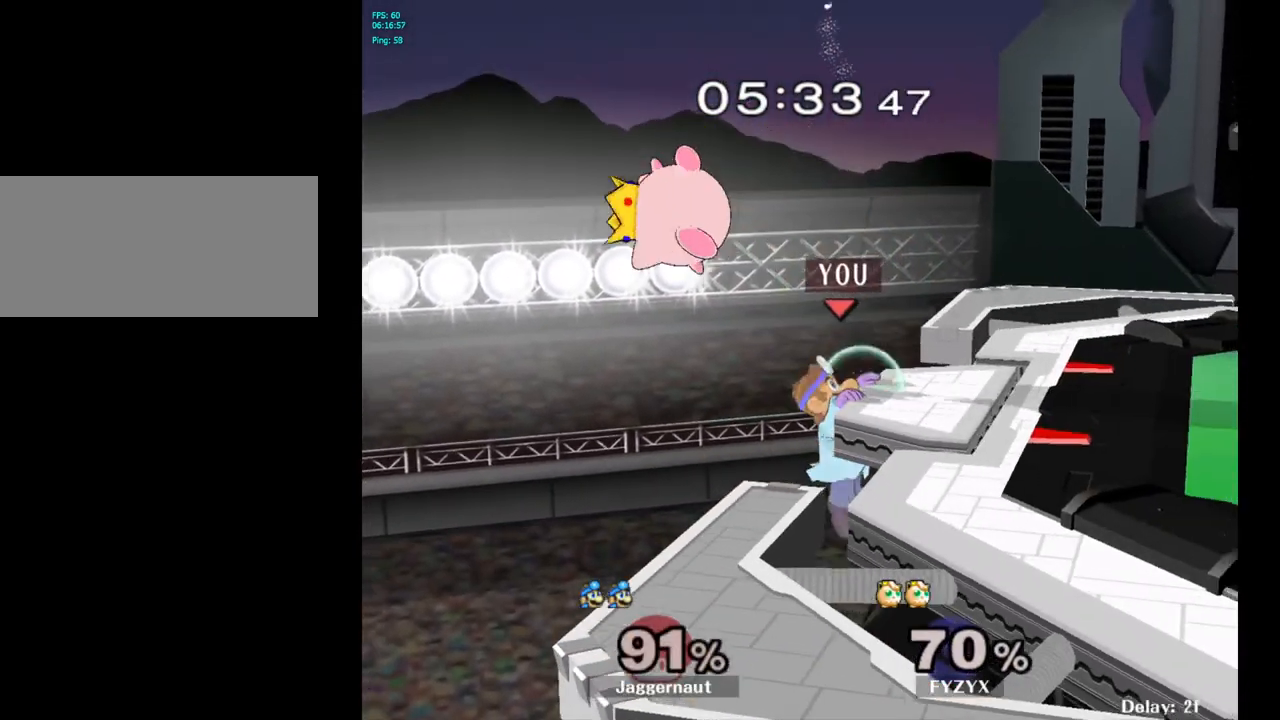
{"buttons": [], "left_stick": "center", "right_stick": "center", "events": [[117, "left_stick", "left"], [217, "left_stick", "down-right"], [233, "Y", "down"], [350, "R1", "down"], [467, "Y", "up"], [500, "R1", "up"], [500, "left_stick", "center"]]}
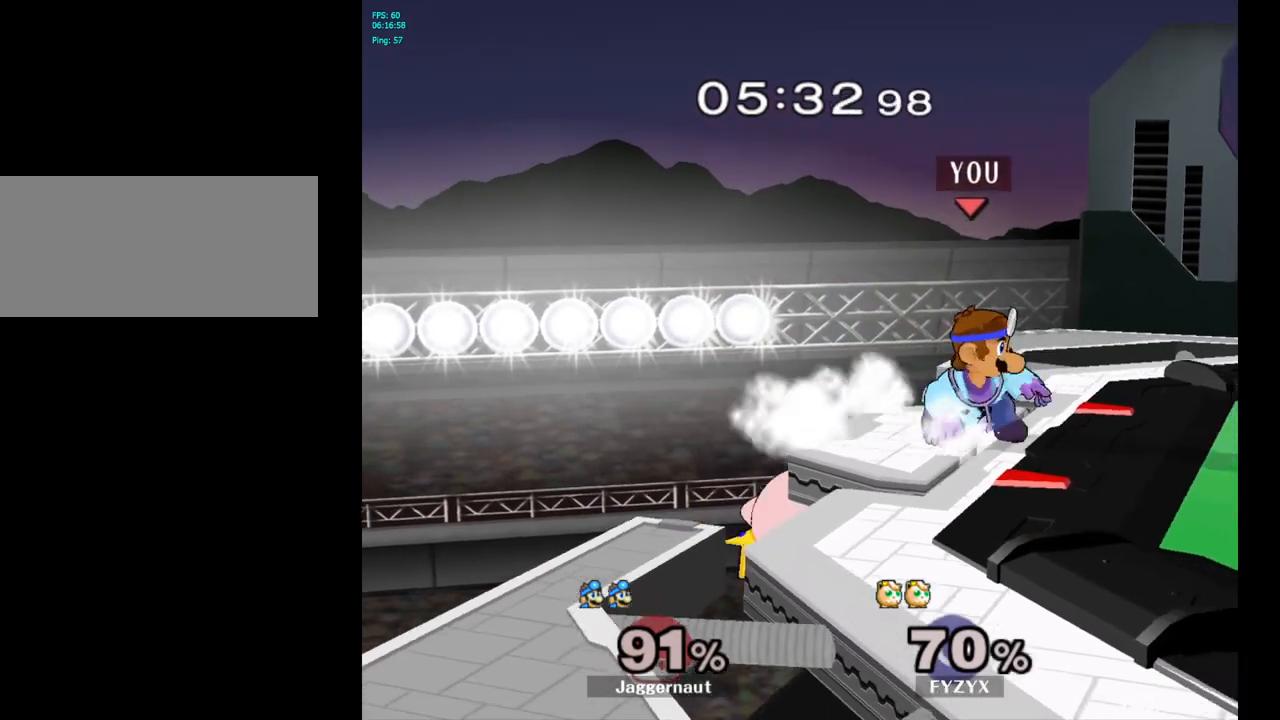
{"buttons": [], "left_stick": "center", "right_stick": "center", "events": [[333, "A", "down"], [333, "left_stick", "left"], [400, "left_stick", "center"], [450, "A", "up"]]}
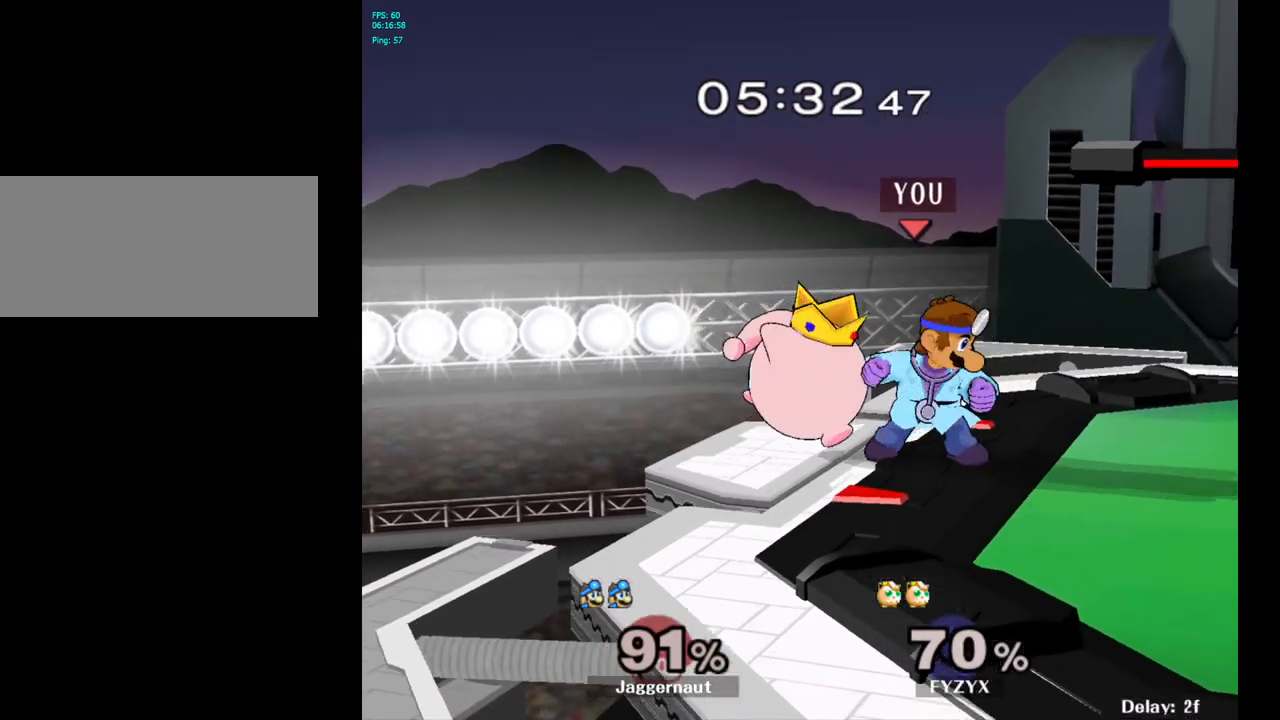
{"buttons": [], "left_stick": "center", "right_stick": "center", "events": [[267, "A", "down"], [350, "A", "up"]]}
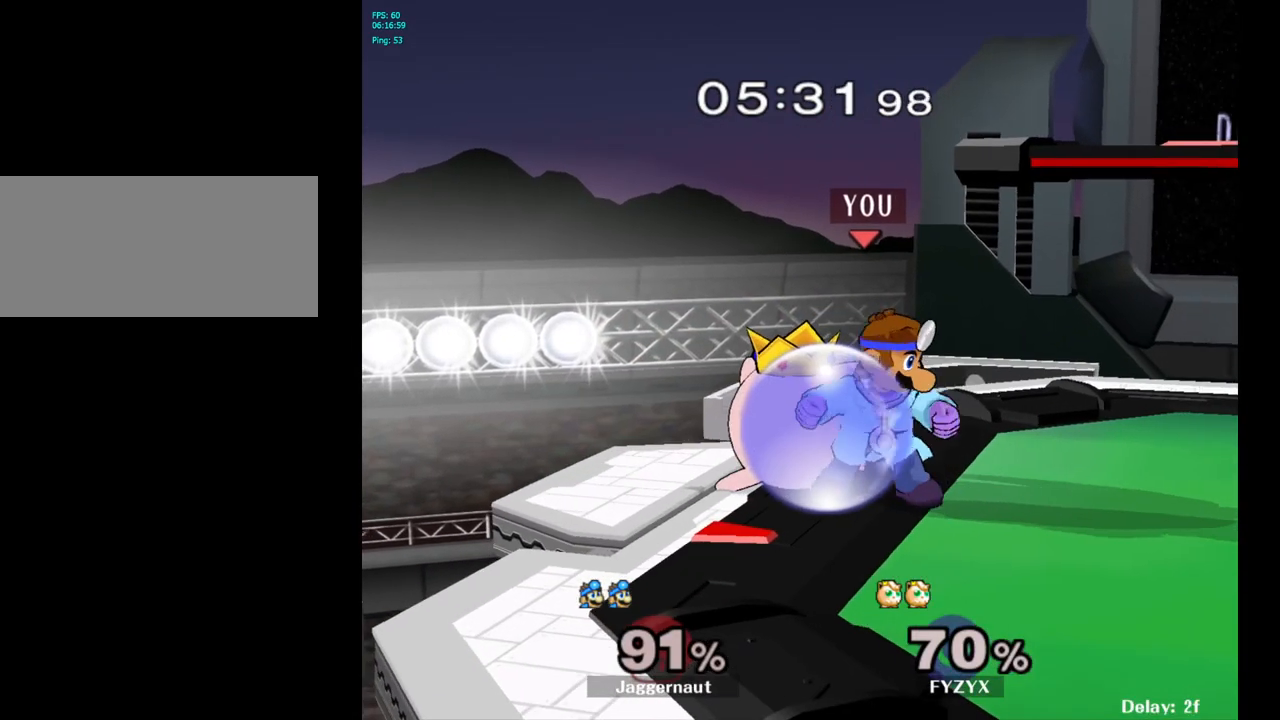
{"buttons": [], "left_stick": "center", "right_stick": "center", "events": [[150, "Z", "down"], [250, "Z", "up"]]}
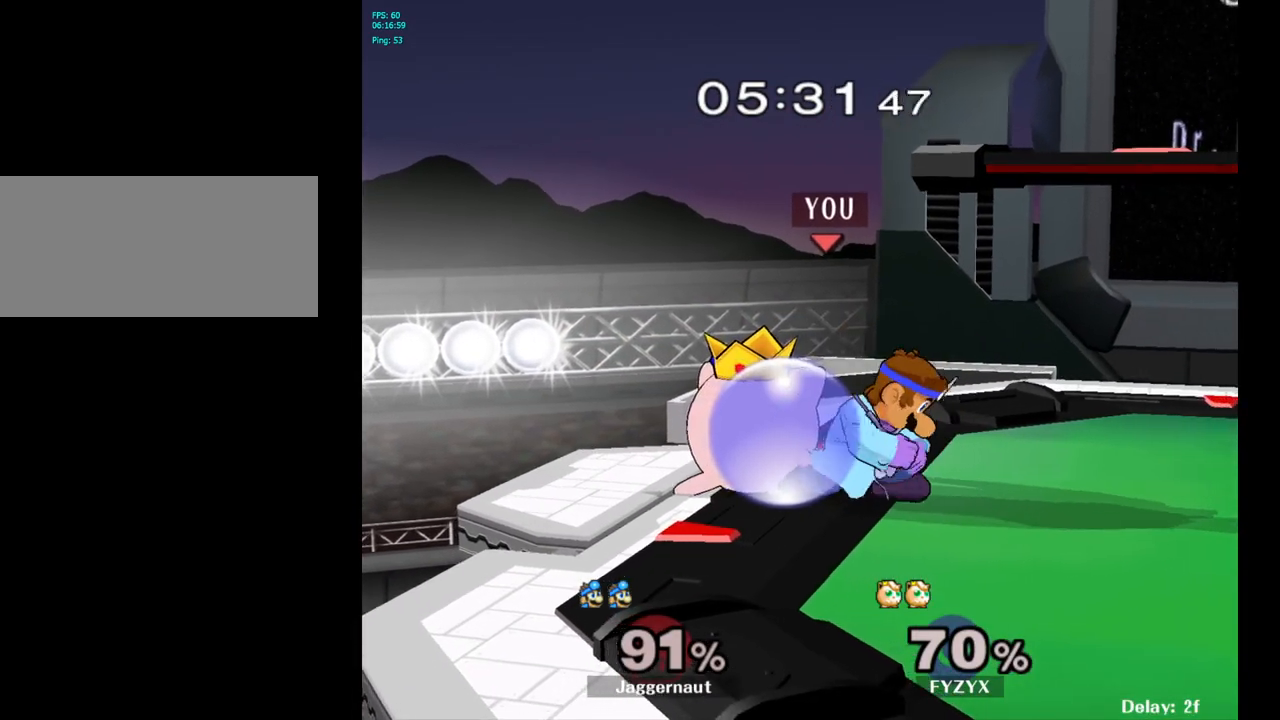
{"buttons": ["R1"], "left_stick": "center", "right_stick": "center", "events": [[217, "R1", "down"]]}
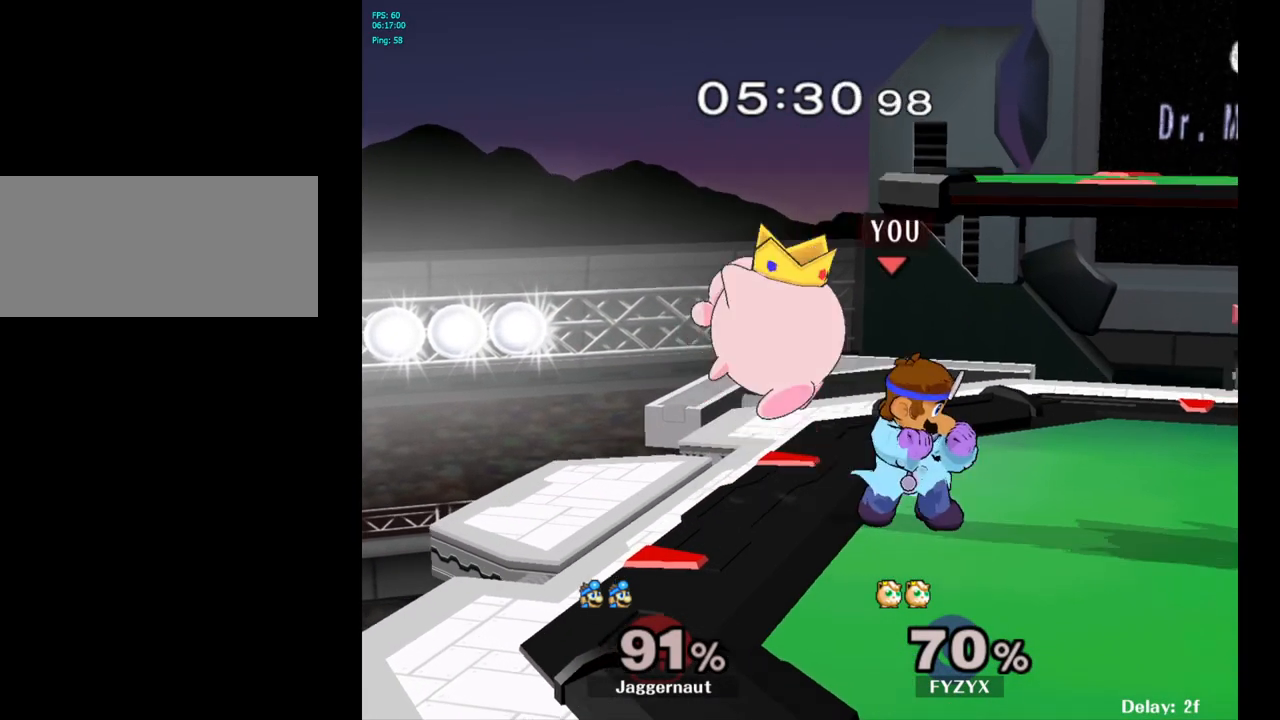
{"buttons": [], "left_stick": "center", "right_stick": "center", "events": [[250, "R1", "up"]]}
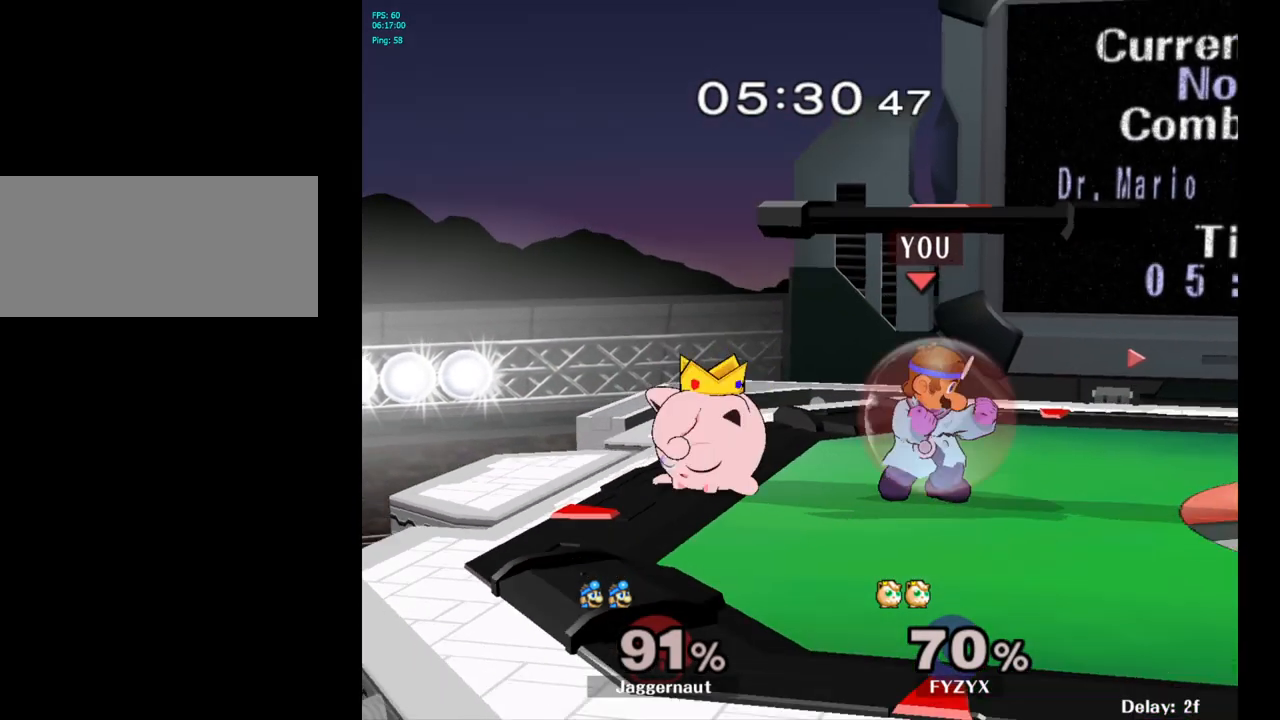
{"buttons": [], "left_stick": "left", "right_stick": "center", "events": [[67, "left_stick", "left"]]}
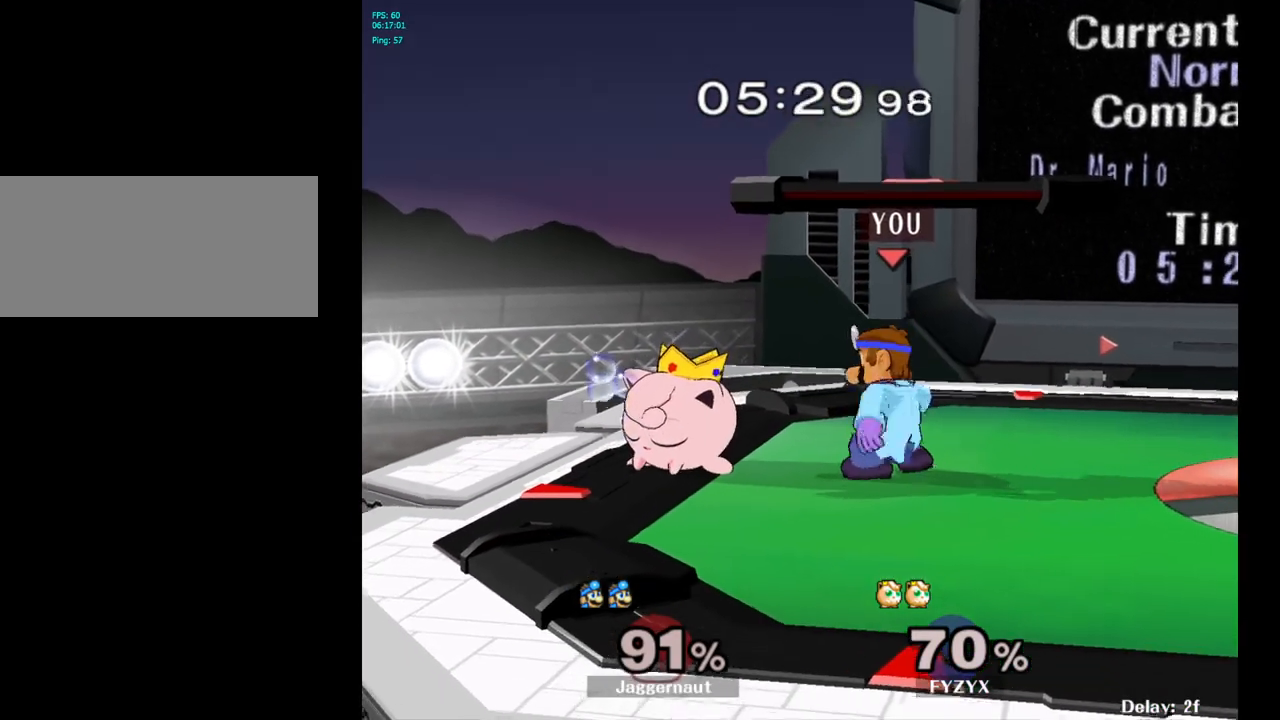
{"buttons": [], "left_stick": "center", "right_stick": "center", "events": [[183, "left_stick", "center"]]}
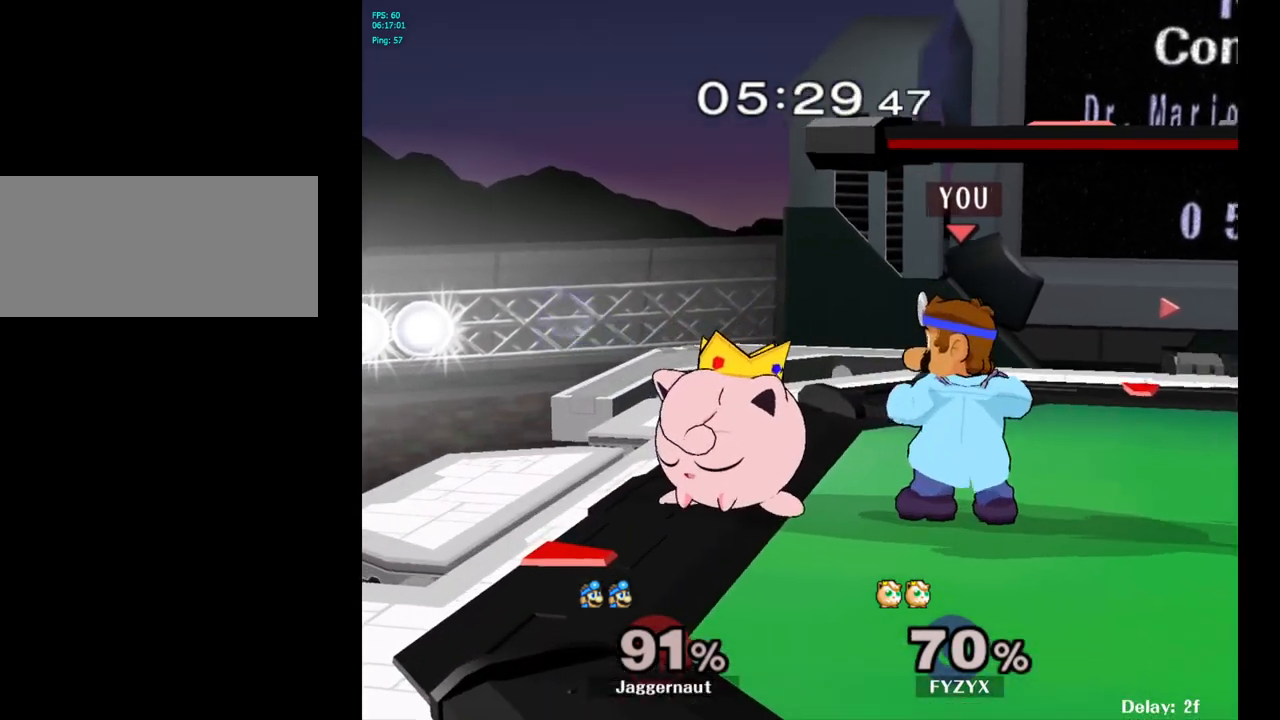
{"buttons": ["A"], "left_stick": "center", "right_stick": "center", "events": [[100, "left_stick", "down"], [117, "A", "down"], [250, "left_stick", "center"]]}
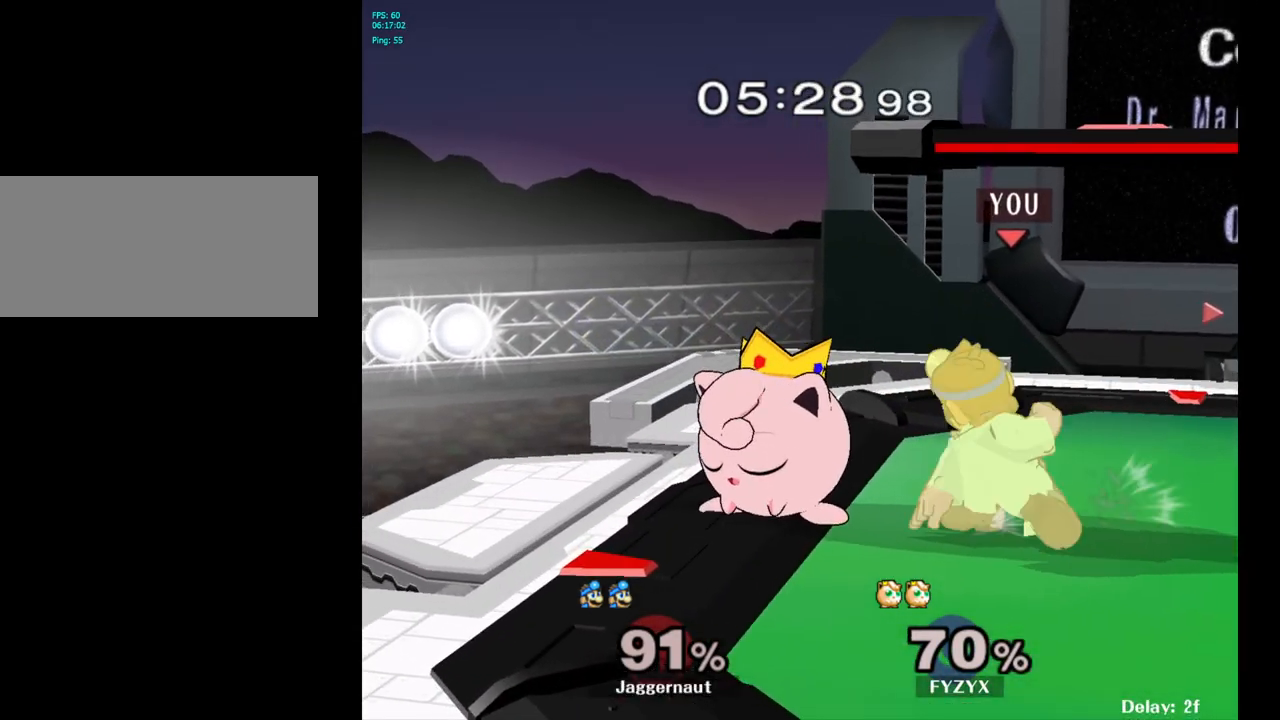
{"buttons": ["A"], "left_stick": "center", "right_stick": "center", "events": []}
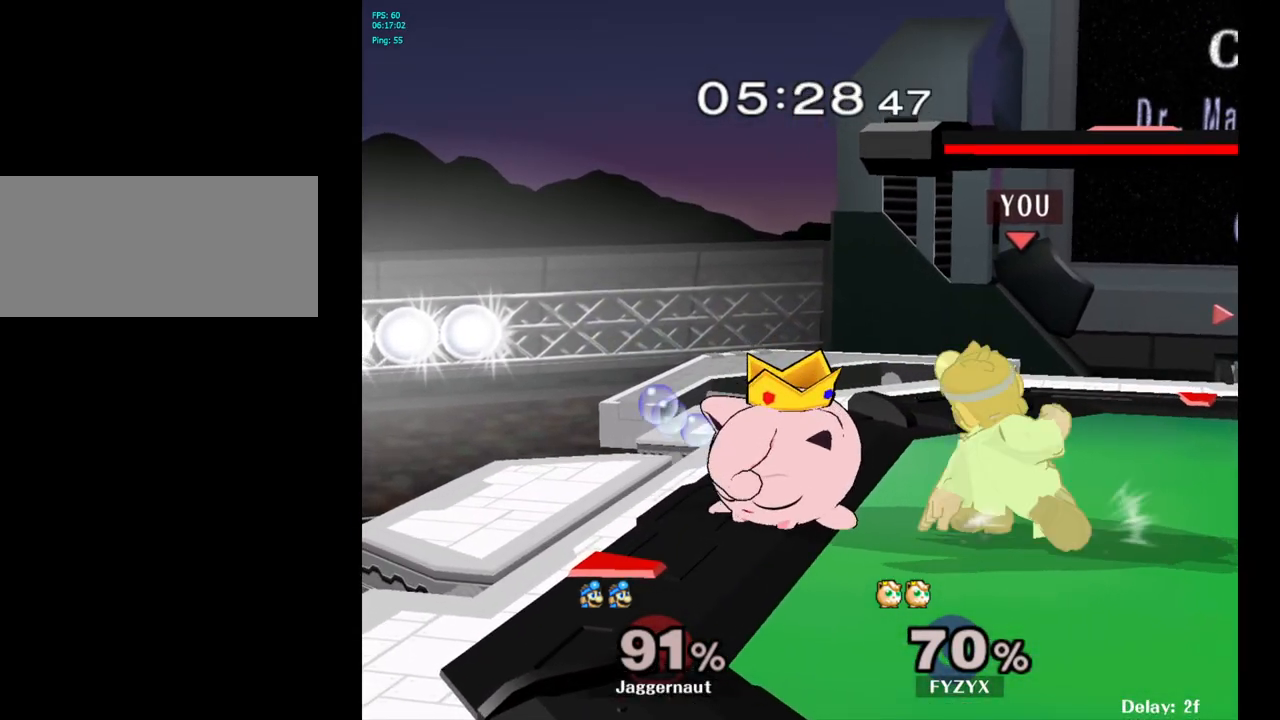
{"buttons": ["A"], "left_stick": "center", "right_stick": "center", "events": []}
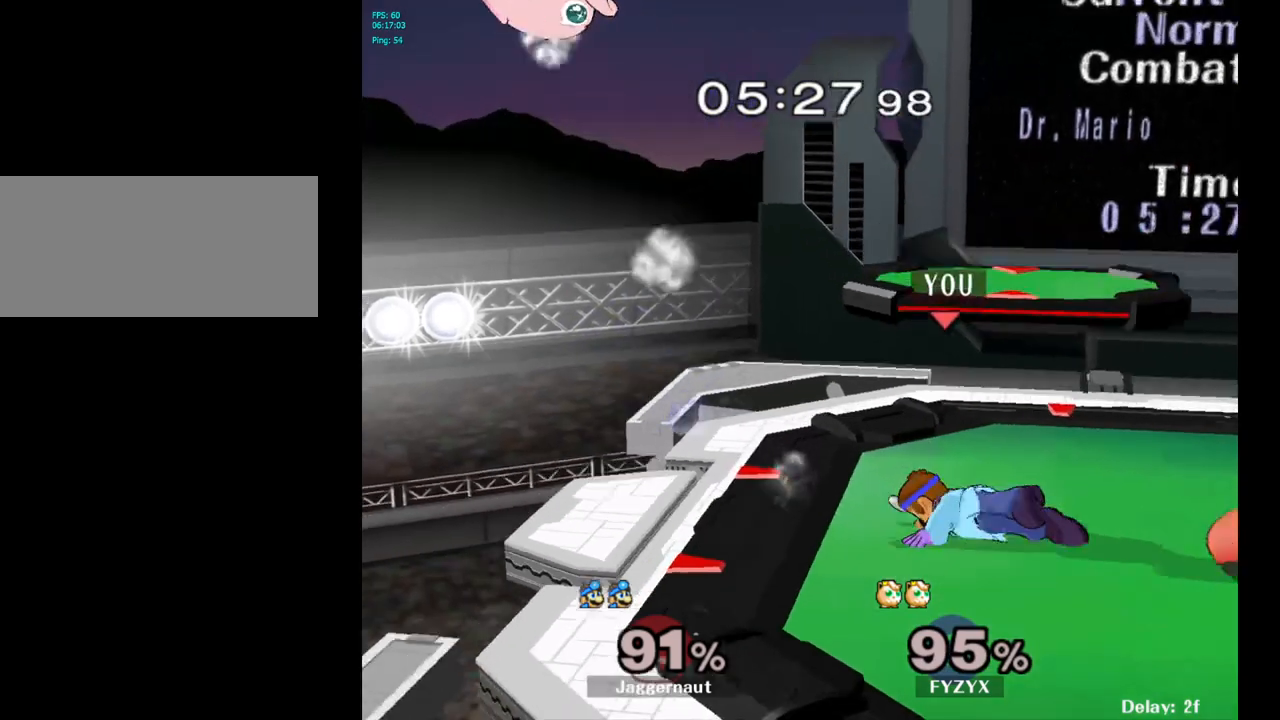
{"buttons": [], "left_stick": "center", "right_stick": "center", "events": [[133, "A", "up"]]}
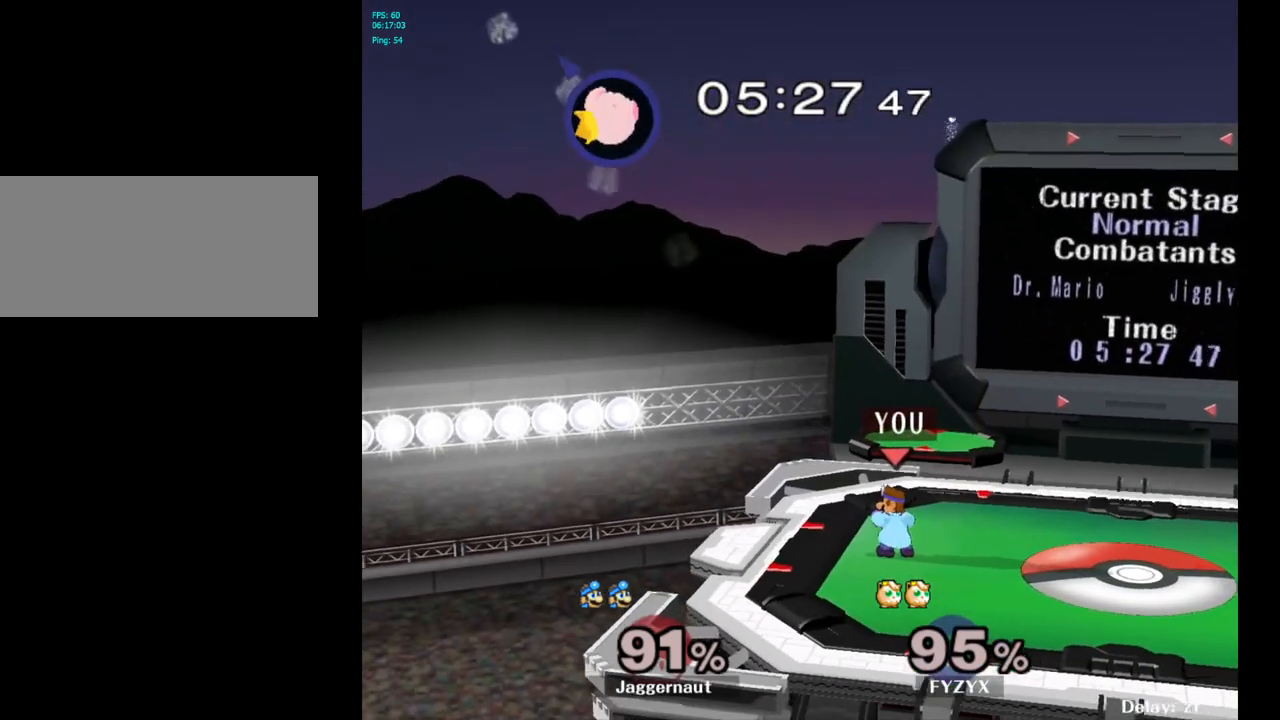
{"buttons": ["Y", "R1"], "left_stick": "down-right", "right_stick": "center", "events": [[100, "Y", "down"], [333, "left_stick", "down-right"], [400, "R1", "down"]]}
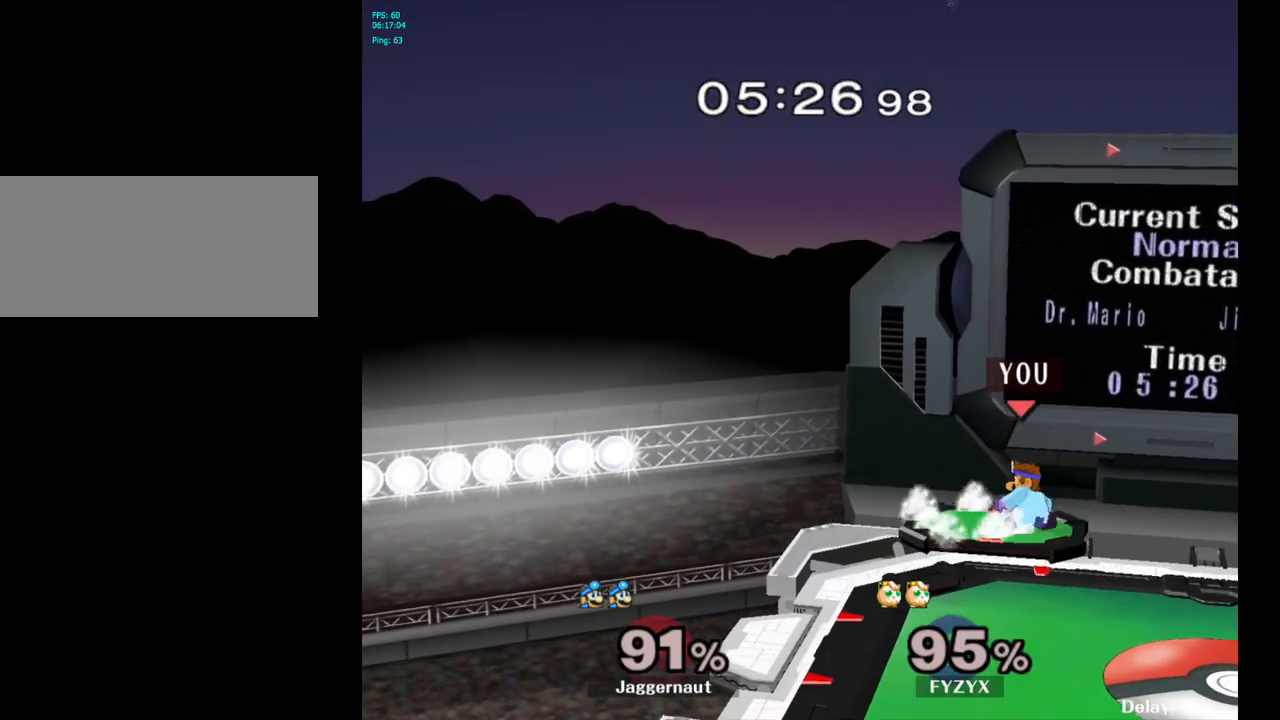
{"buttons": [], "left_stick": "center", "right_stick": "center", "events": [[17, "Y", "up"], [17, "left_stick", "center"], [50, "R1", "up"], [100, "left_stick", "right"], [283, "left_stick", "down"], [450, "left_stick", "center"]]}
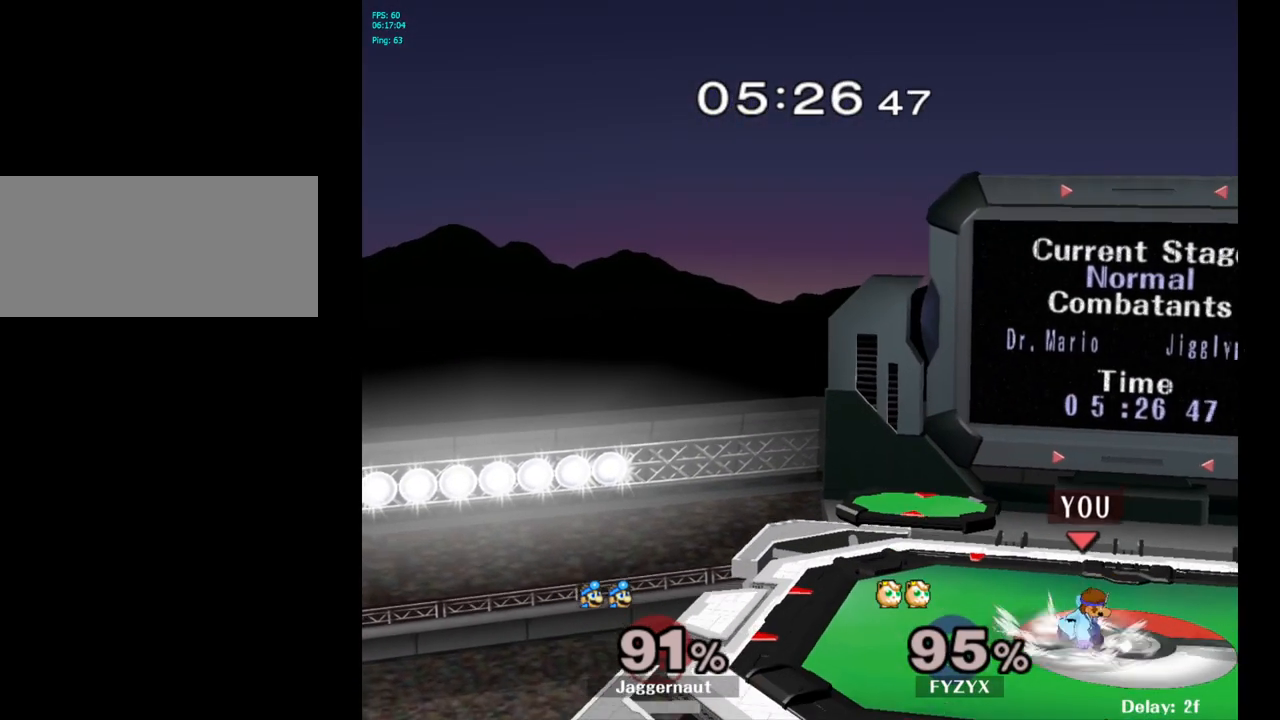
{"buttons": [], "left_stick": "right", "right_stick": "center", "events": [[50, "left_stick", "right"], [183, "left_stick", "left"], [283, "left_stick", "right"], [400, "left_stick", "up-left"], [467, "left_stick", "right"]]}
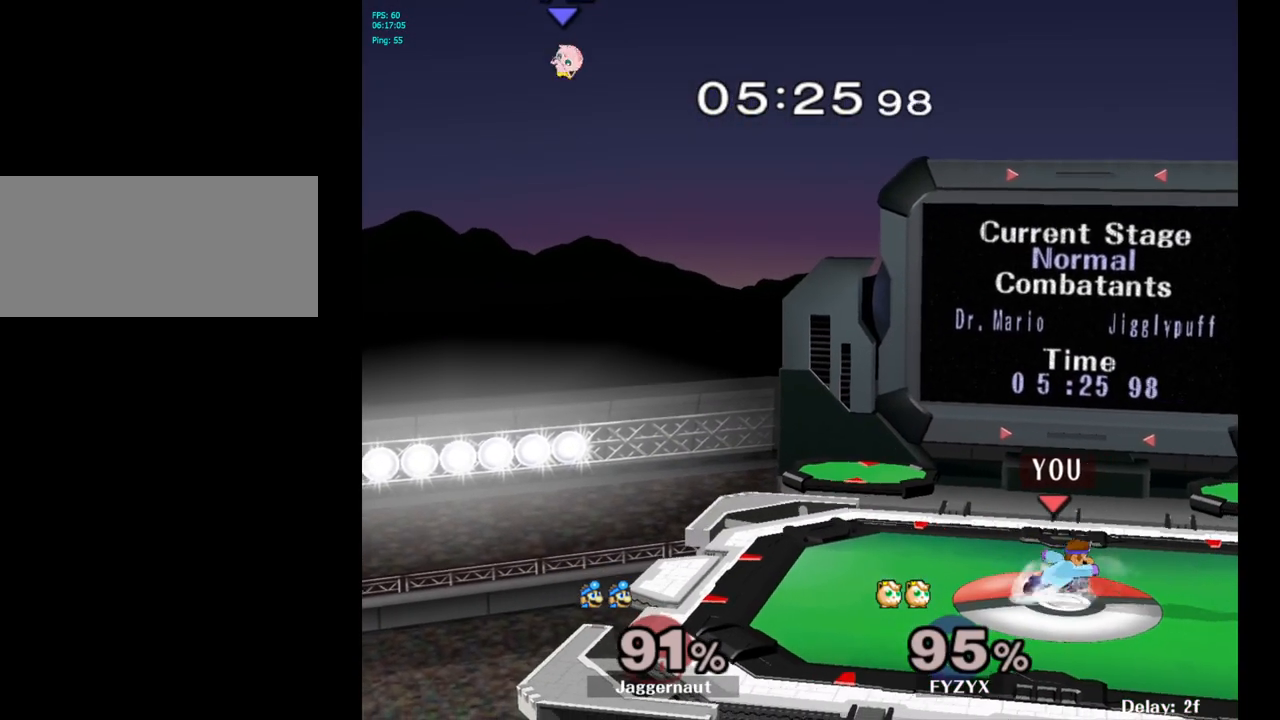
{"buttons": [], "left_stick": "down-right", "right_stick": "center", "events": [[83, "left_stick", "up-left"], [150, "left_stick", "right"], [383, "left_stick", "up-left"], [467, "left_stick", "down-right"]]}
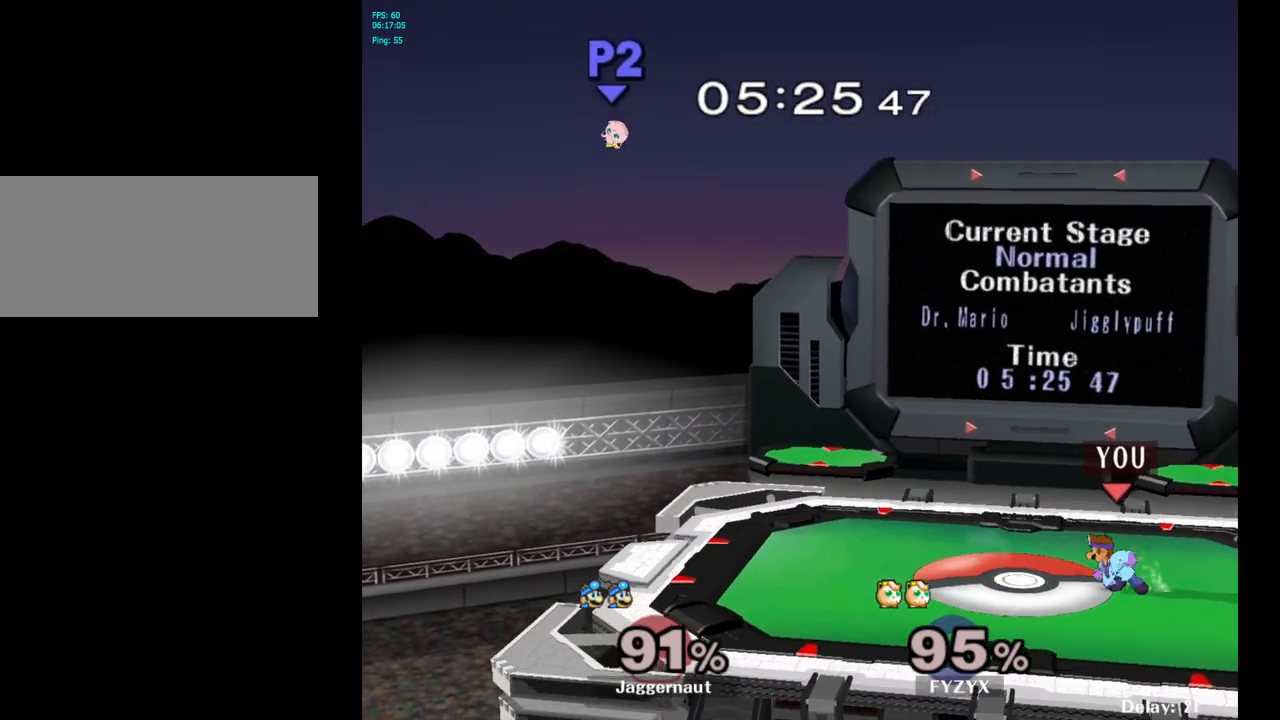
{"buttons": ["Y", "R1"], "left_stick": "down-left", "right_stick": "center", "events": [[83, "left_stick", "up-left"], [167, "left_stick", "right"], [250, "left_stick", "center"], [450, "Y", "down"], [450, "left_stick", "down-left"], [500, "R1", "down"]]}
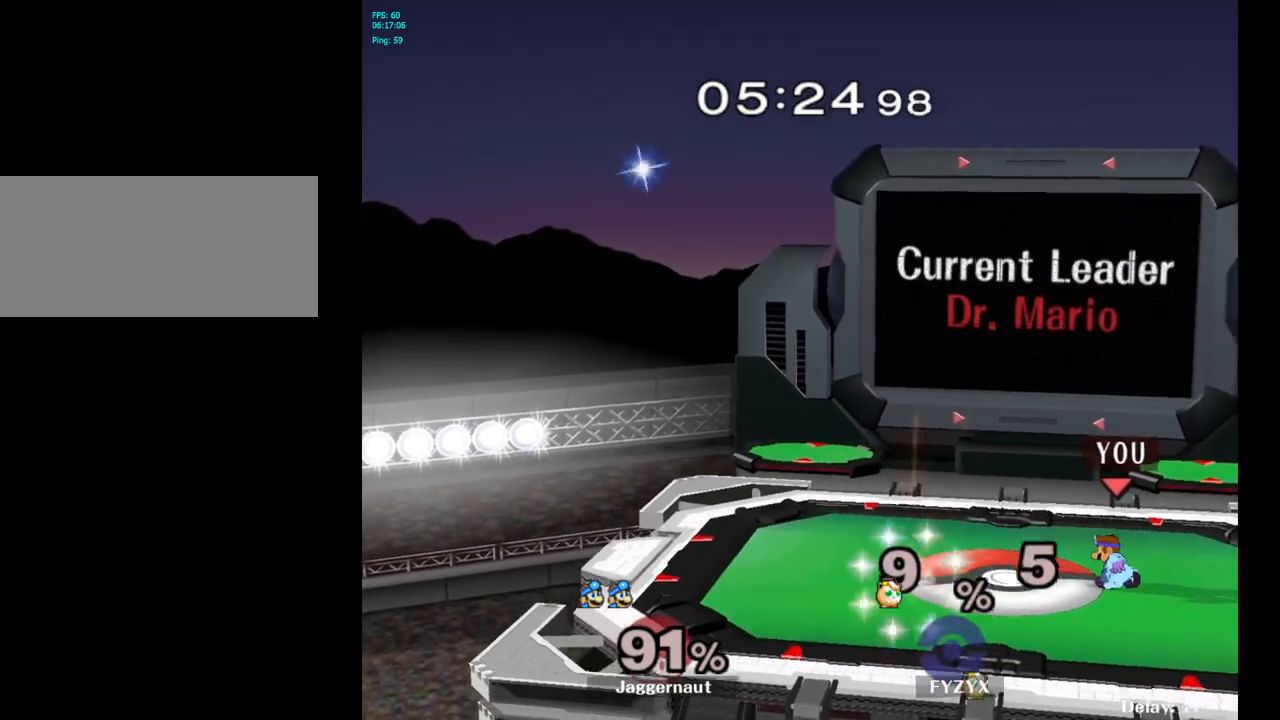
{"buttons": [], "left_stick": "center", "right_stick": "center", "events": [[117, "left_stick", "center"], [133, "Y", "up"], [150, "R1", "up"], [233, "left_stick", "down-right"], [250, "Y", "down"], [300, "R1", "down"], [400, "Y", "up"], [417, "R1", "up"], [417, "left_stick", "center"]]}
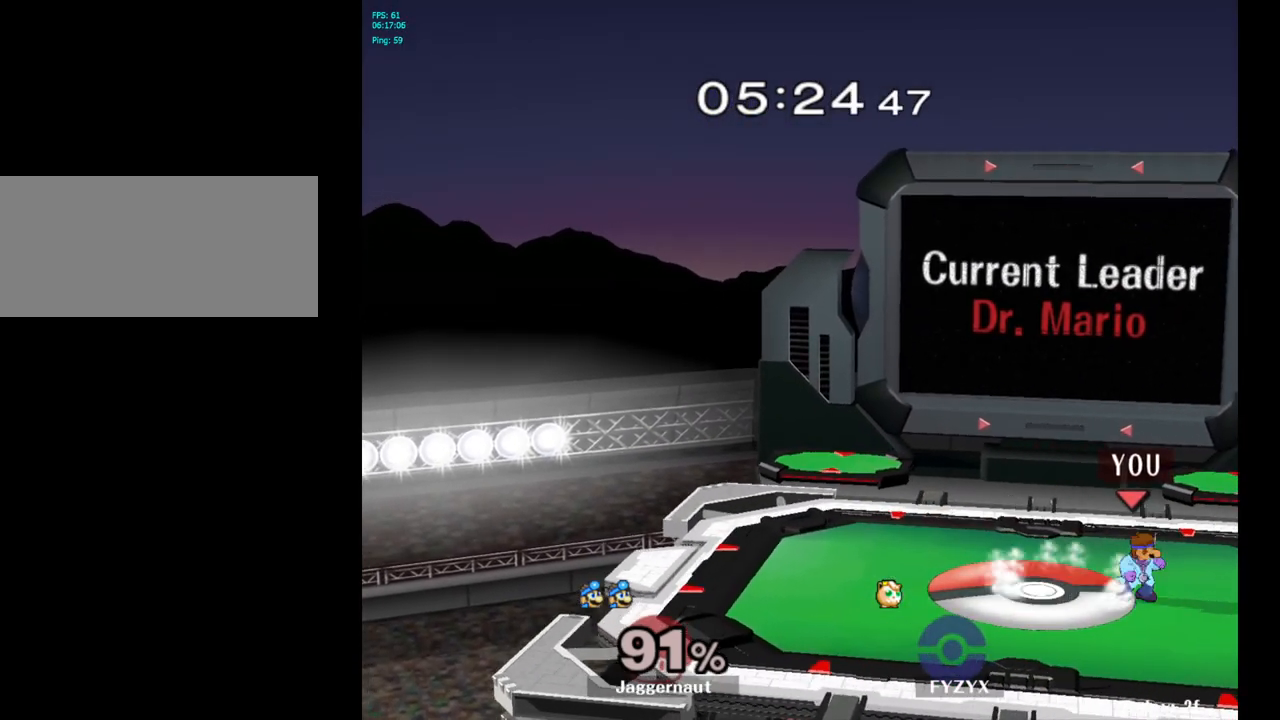
{"buttons": [], "left_stick": "center", "right_stick": "center", "events": [[33, "Y", "down"], [150, "left_stick", "down-right"], [333, "R1", "down"], [400, "Y", "up"], [433, "left_stick", "center"], [450, "R1", "up"]]}
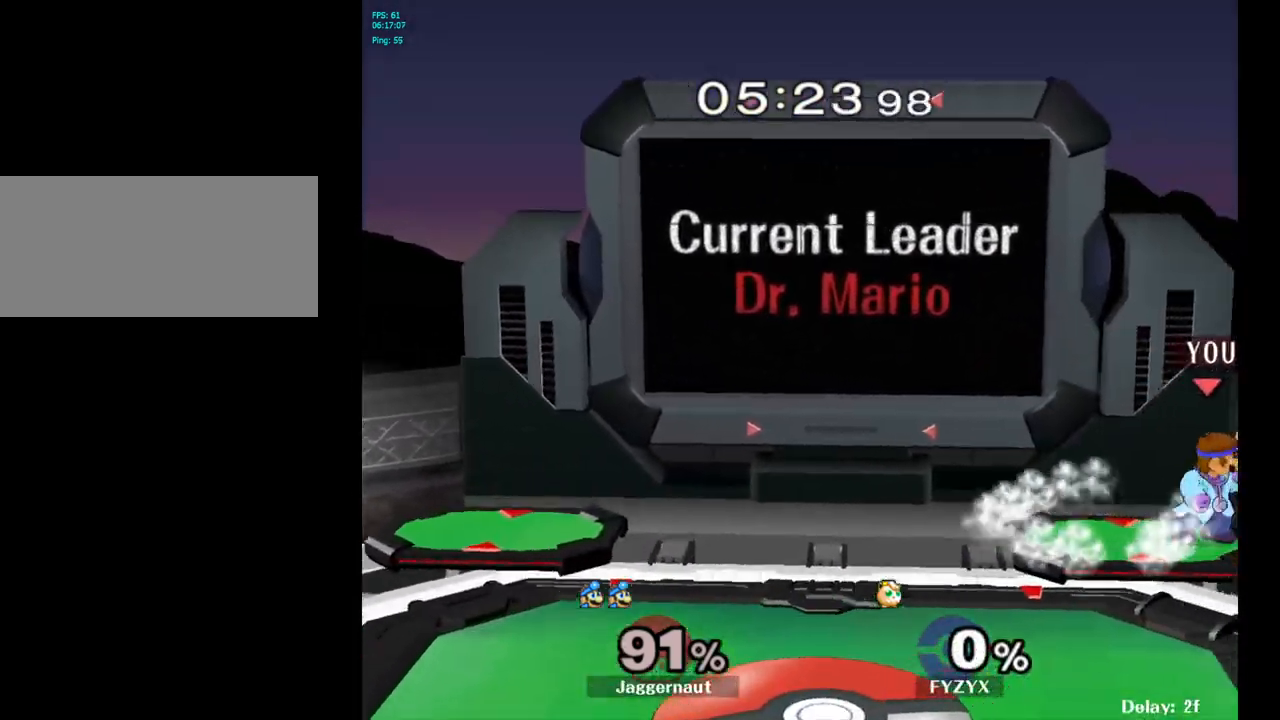
{"buttons": [], "left_stick": "down-right", "right_stick": "center", "events": [[50, "left_stick", "left"], [317, "Y", "down"], [333, "left_stick", "down-right"], [367, "R1", "down"], [483, "R1", "up"], [483, "Y", "up"]]}
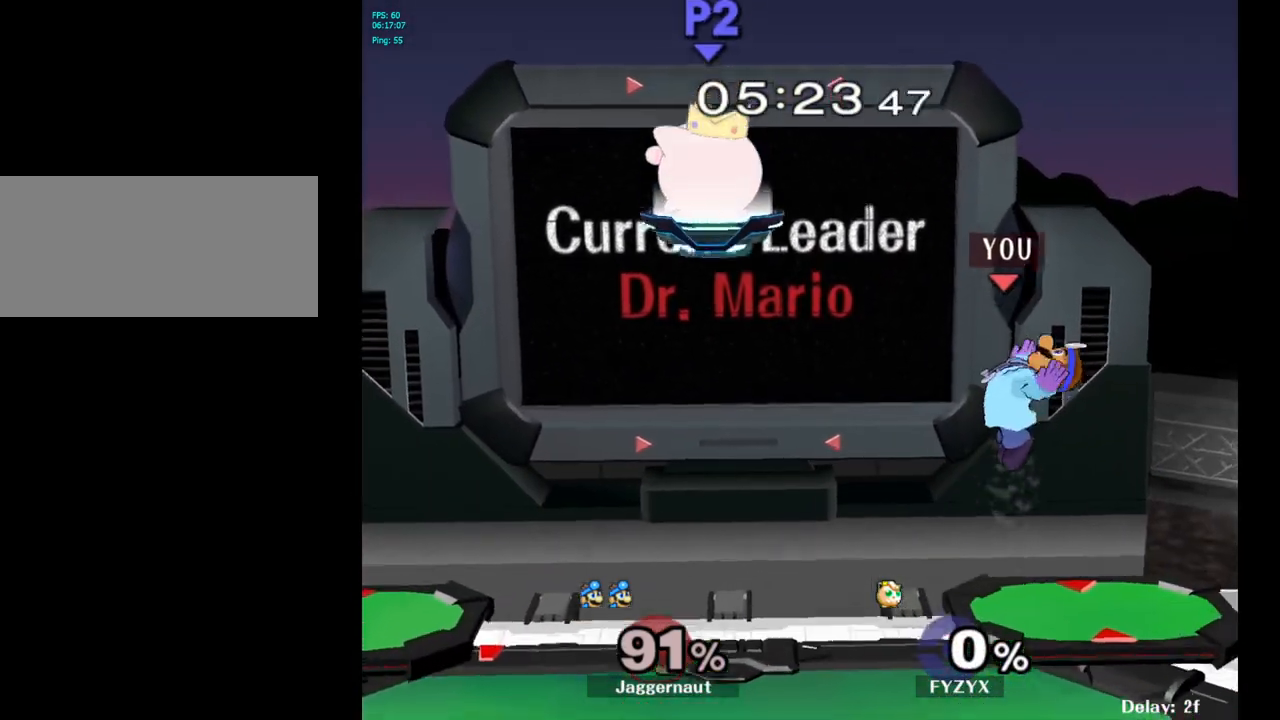
{"buttons": ["Y"], "left_stick": "center", "right_stick": "center", "events": [[17, "left_stick", "center"], [367, "left_stick", "up-right"], [467, "Y", "down"], [483, "left_stick", "center"]]}
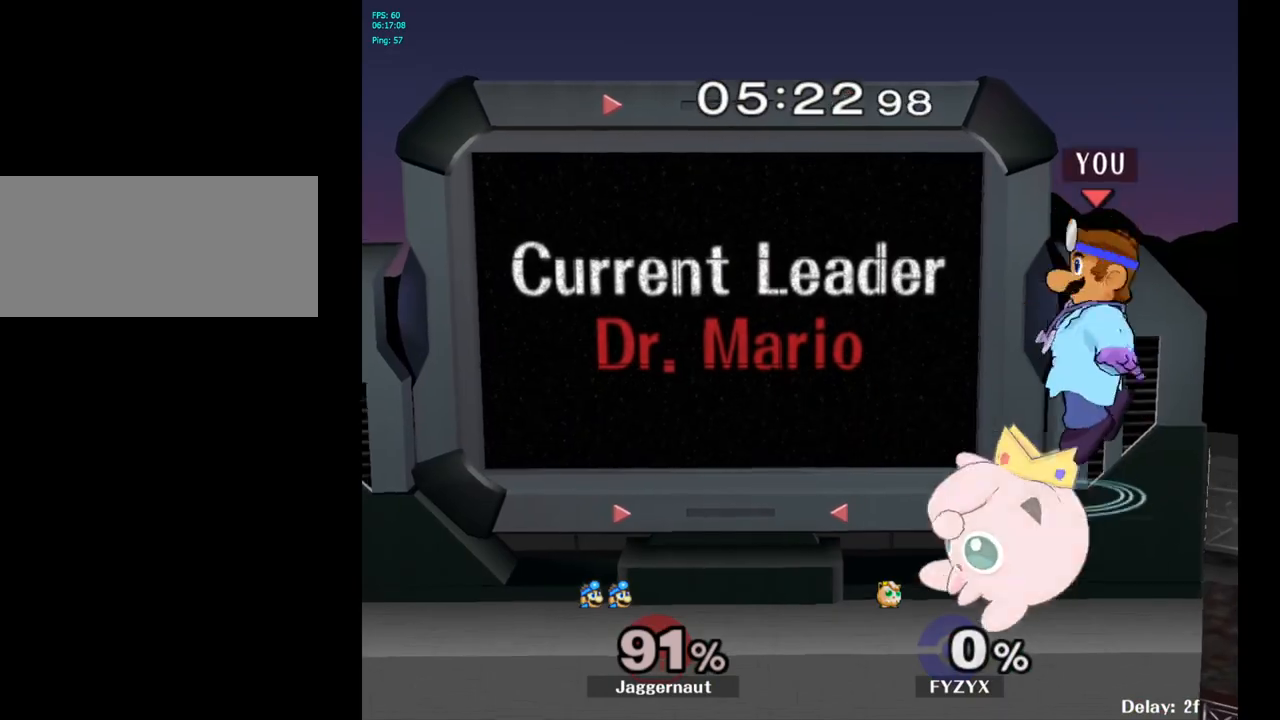
{"buttons": [], "left_stick": "left", "right_stick": "center", "events": [[50, "left_stick", "left"], [150, "Y", "up"]]}
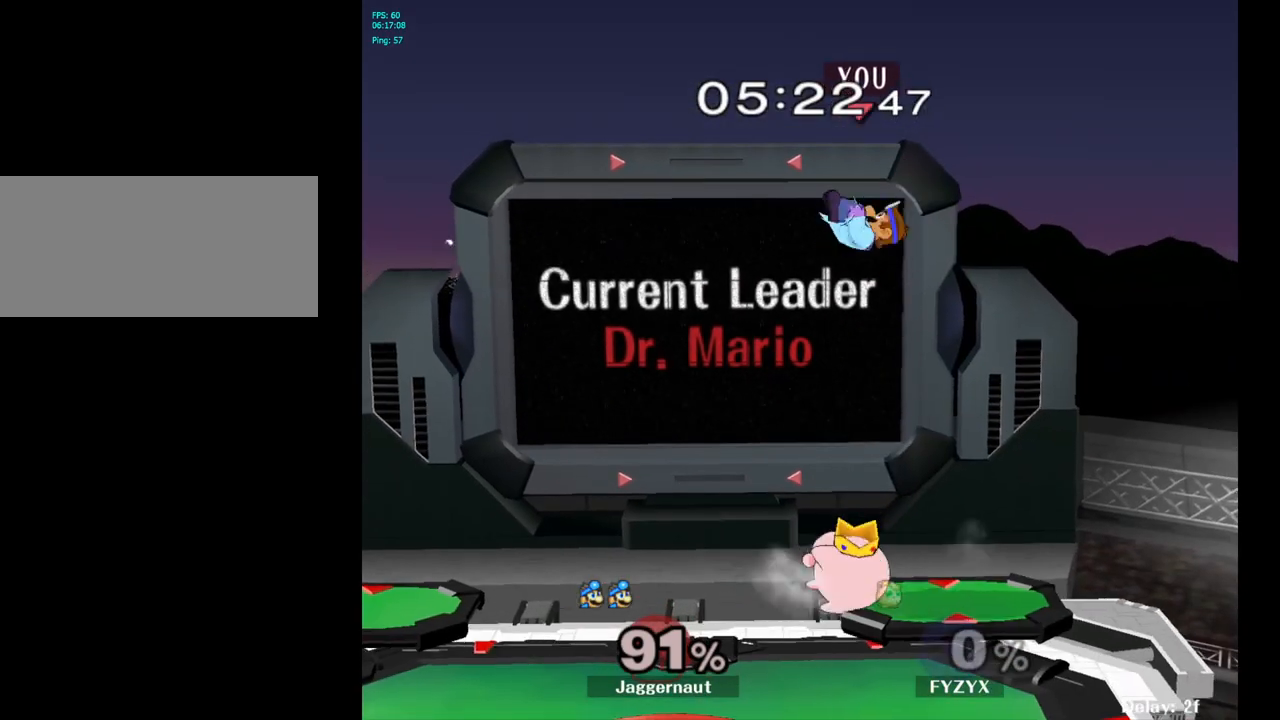
{"buttons": [], "left_stick": "left", "right_stick": "center", "events": [[183, "right_stick", "right"], [267, "right_stick", "center"]]}
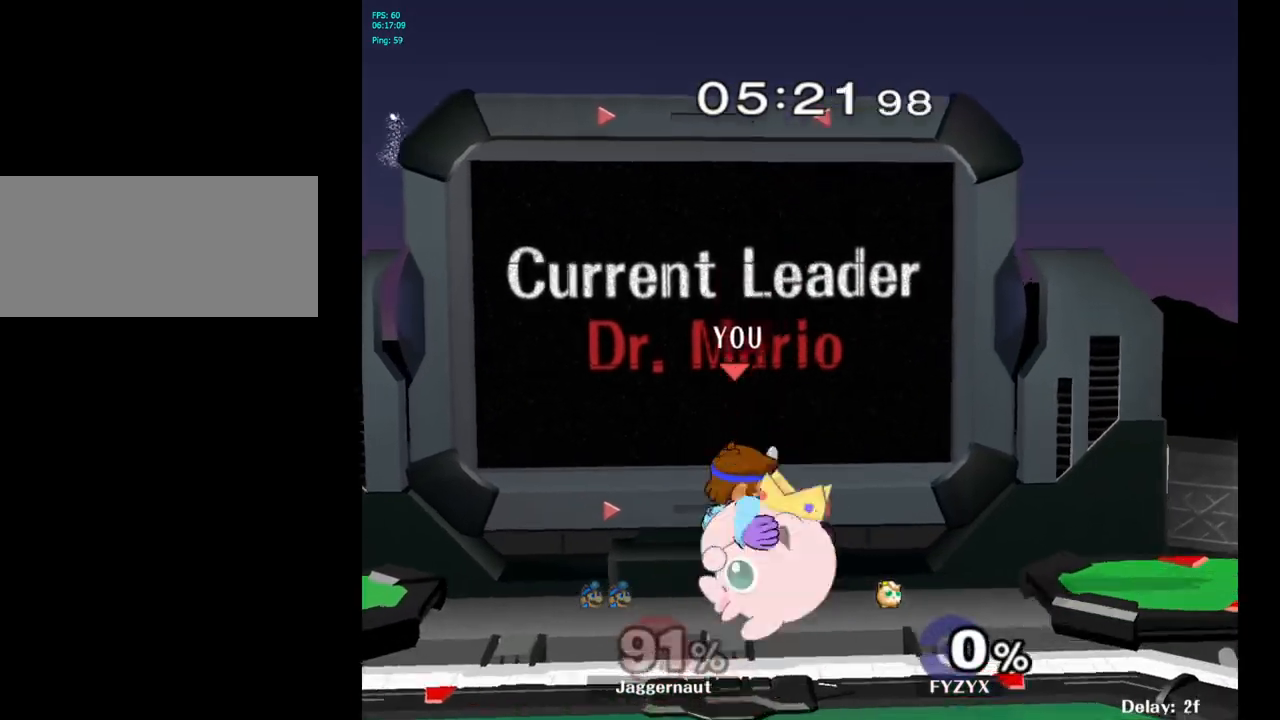
{"buttons": [], "left_stick": "center", "right_stick": "center", "events": [[183, "R1", "down"], [300, "left_stick", "center"], [400, "R1", "up"]]}
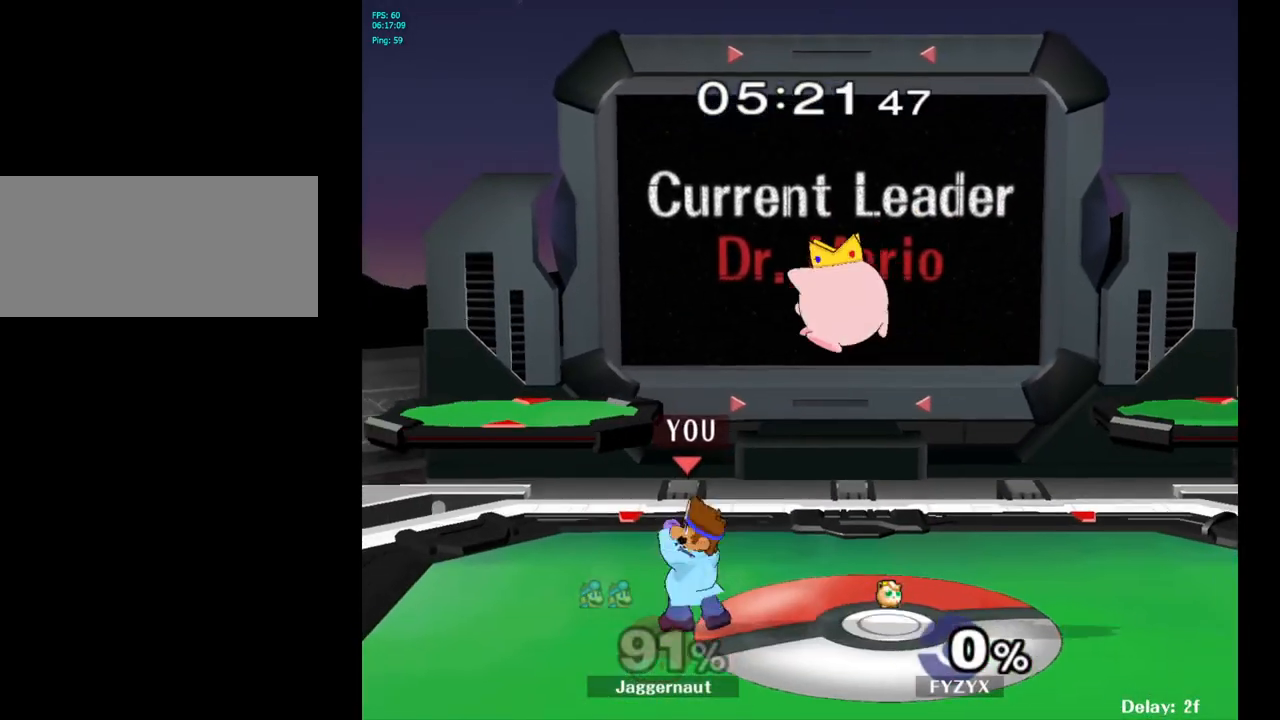
{"buttons": [], "left_stick": "center", "right_stick": "center", "events": [[150, "left_stick", "left"], [500, "left_stick", "center"]]}
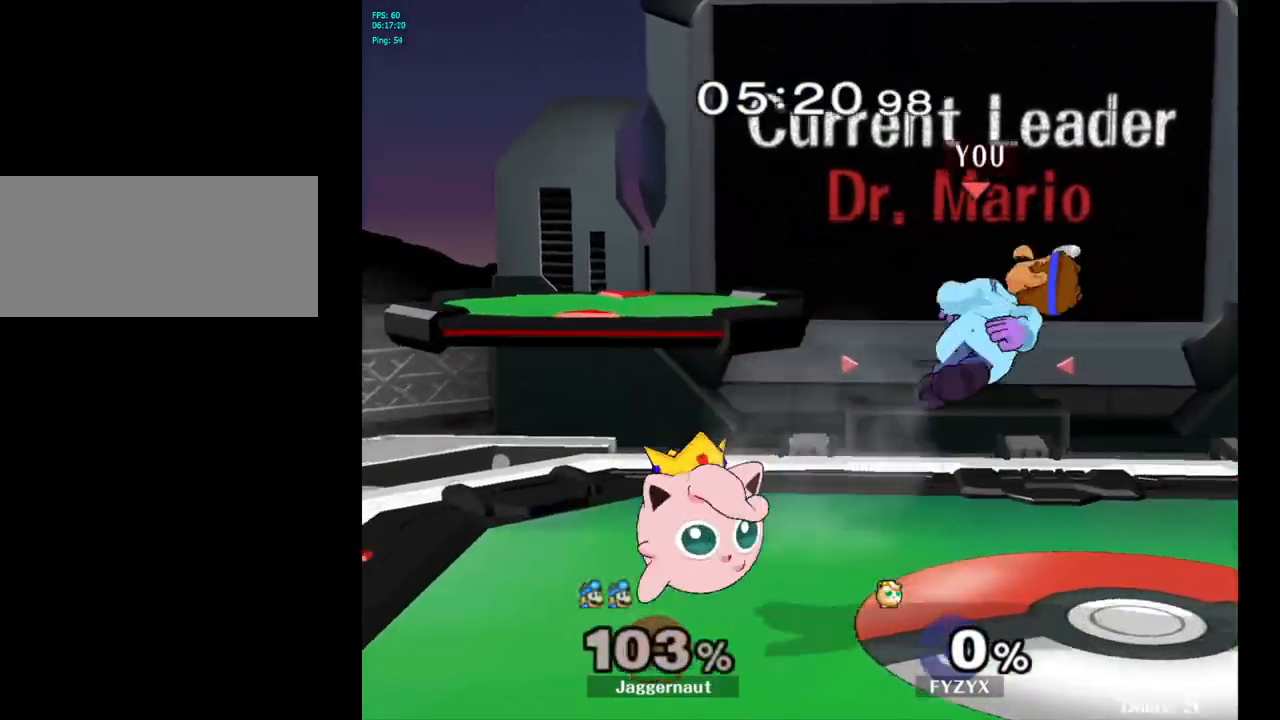
{"buttons": [], "left_stick": "center", "right_stick": "center", "events": []}
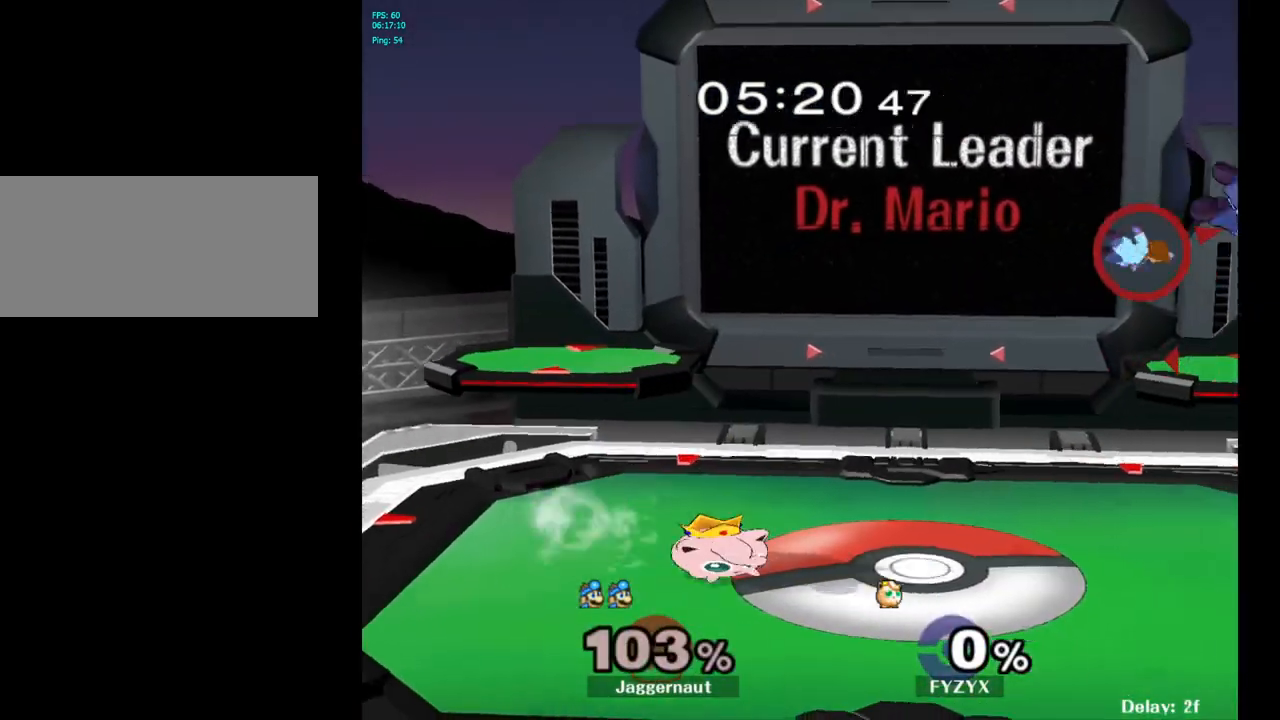
{"buttons": ["B"], "left_stick": "center", "right_stick": "center", "events": [[217, "B", "down"], [283, "B", "up"], [367, "B", "down"], [417, "B", "up"], [467, "B", "down"]]}
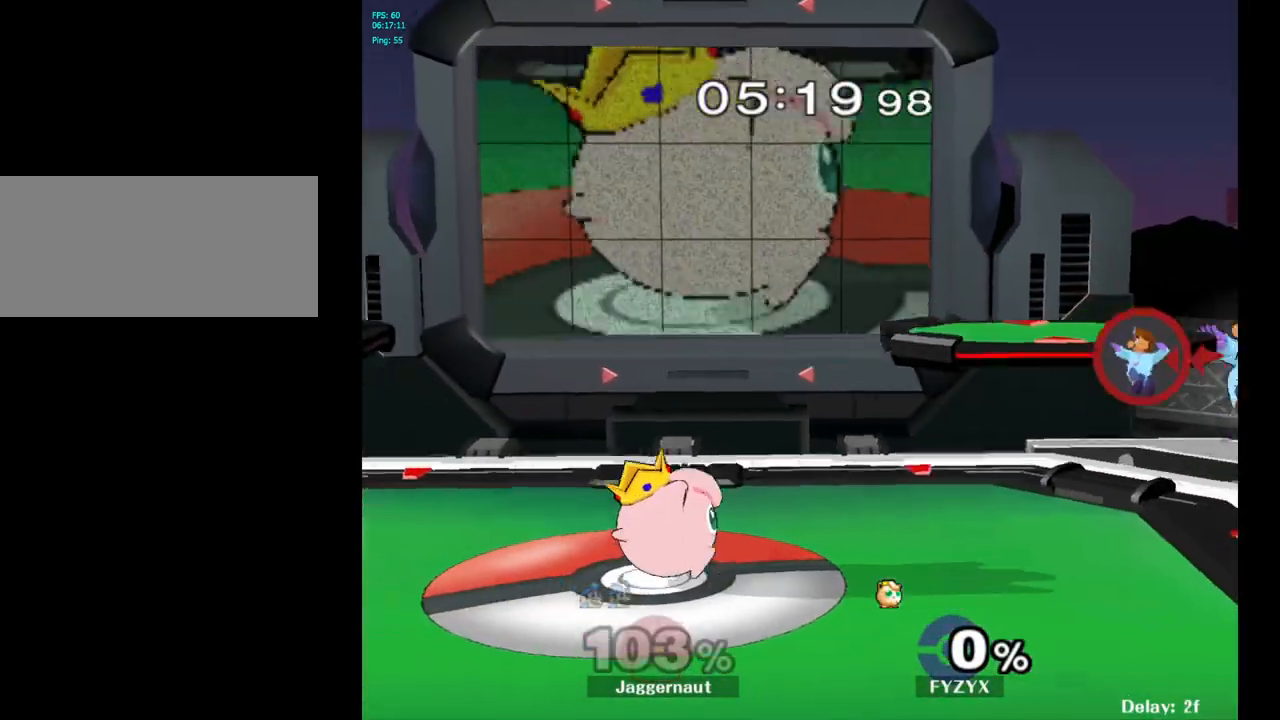
{"buttons": [], "left_stick": "center", "right_stick": "center", "events": [[50, "B", "up"]]}